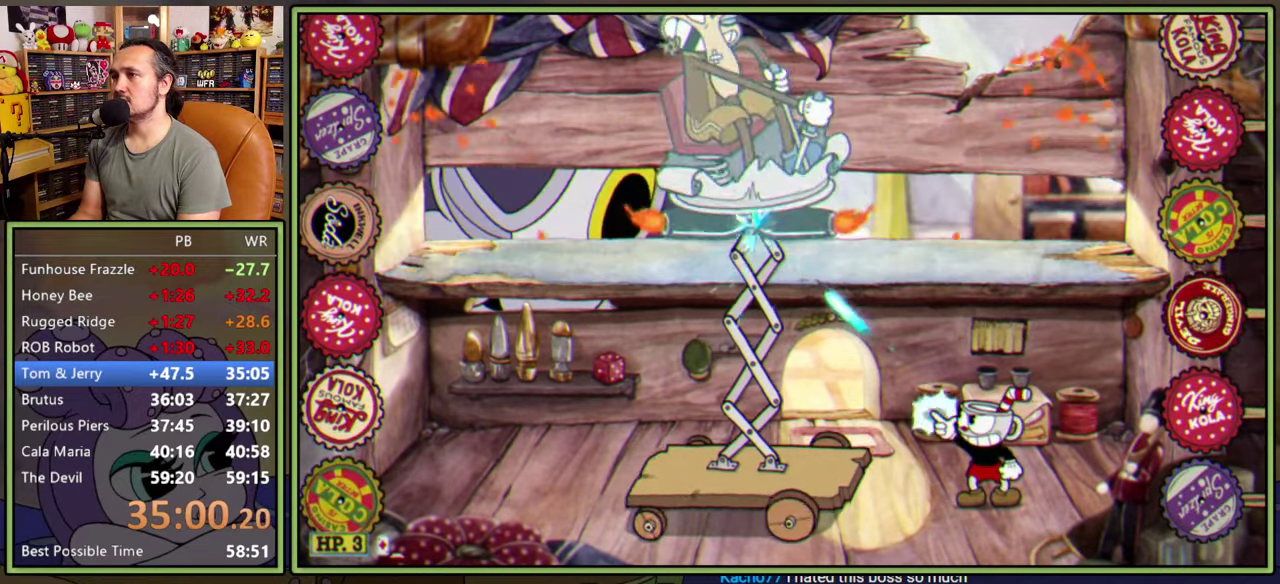
Gameplay with a controller (Xbox layout); each line is a JSON object with the inputs held at the frame after it. "events" lists button and stick changes between this image and that frame as [ms after this image, input, new state], when the widget could be followed in between. Not read: L2 L3 R2 R3 left_stick.
{"buttons": ["L1", "R1"], "right_stick": "center", "events": [[466, "DPAD_LEFT", "up"], [466, "DPAD_UP", "up"]]}
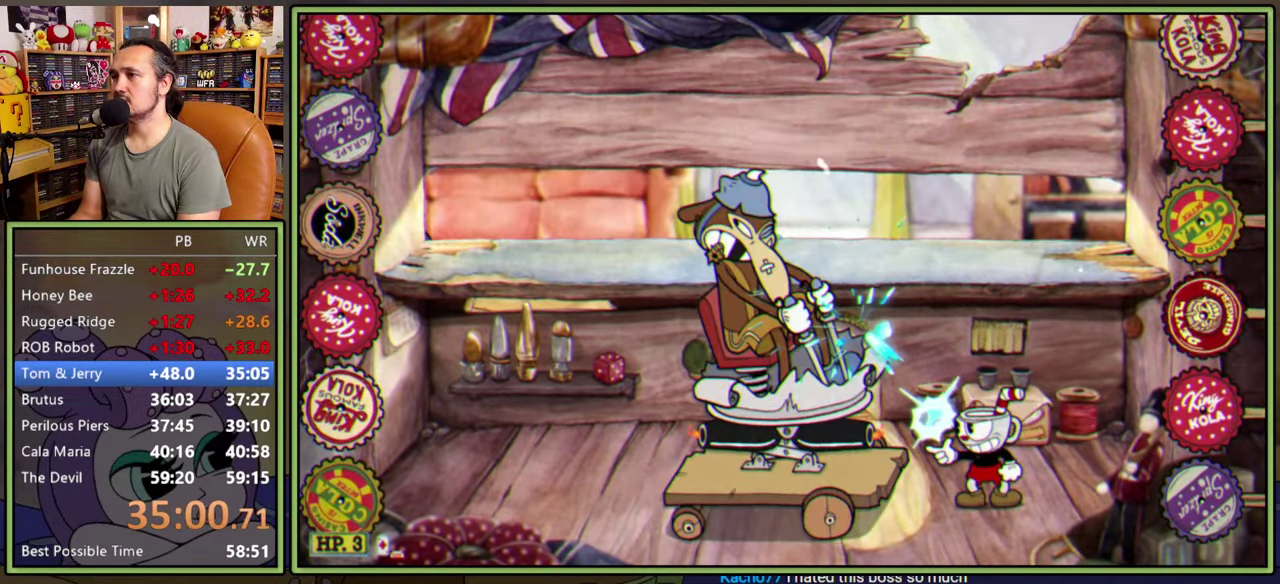
{"buttons": ["L1"], "right_stick": "center", "events": [[16, "R1", "up"], [33, "A", "down"], [233, "A", "up"]]}
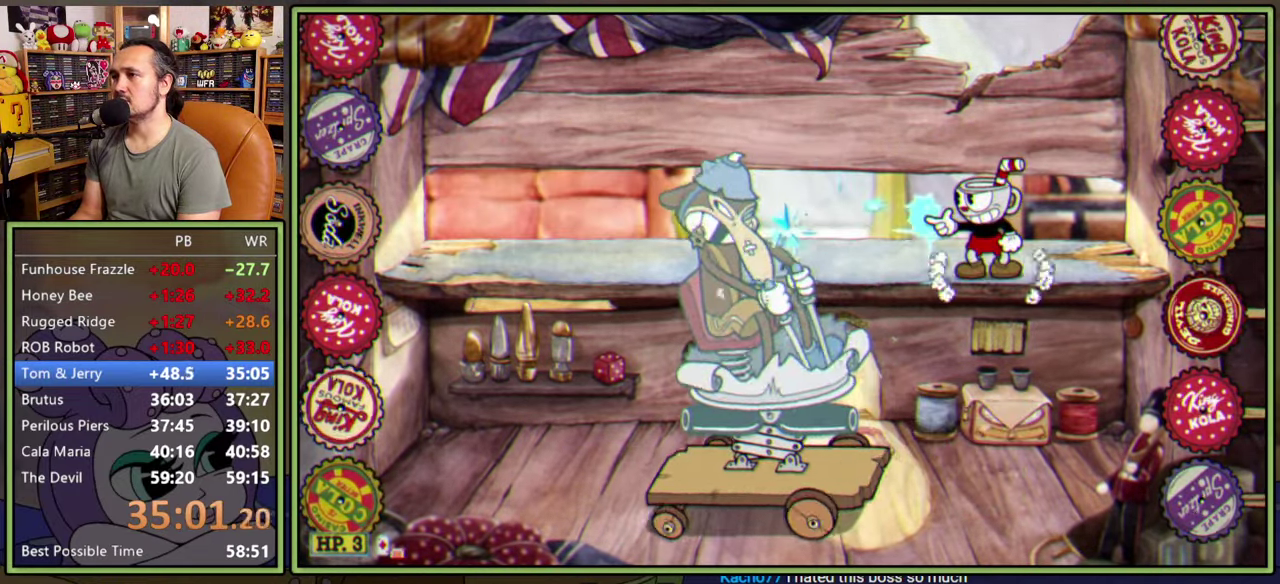
{"buttons": ["L1"], "right_stick": "center", "events": [[200, "DPAD_DOWN", "down"], [500, "DPAD_DOWN", "up"]]}
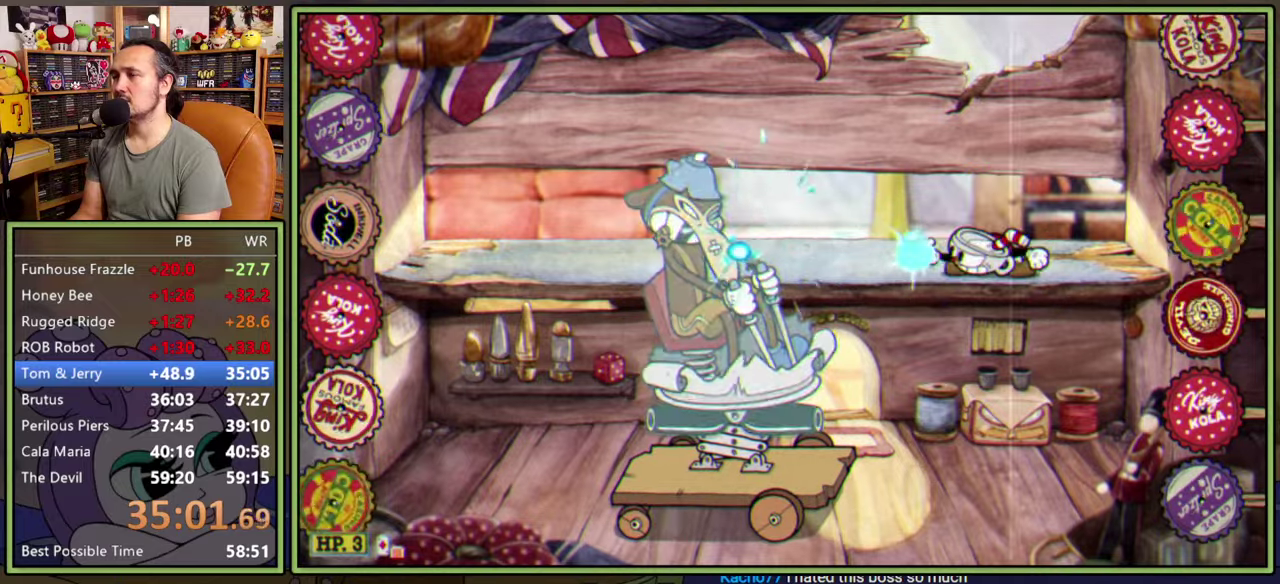
{"buttons": ["L1"], "right_stick": "center", "events": []}
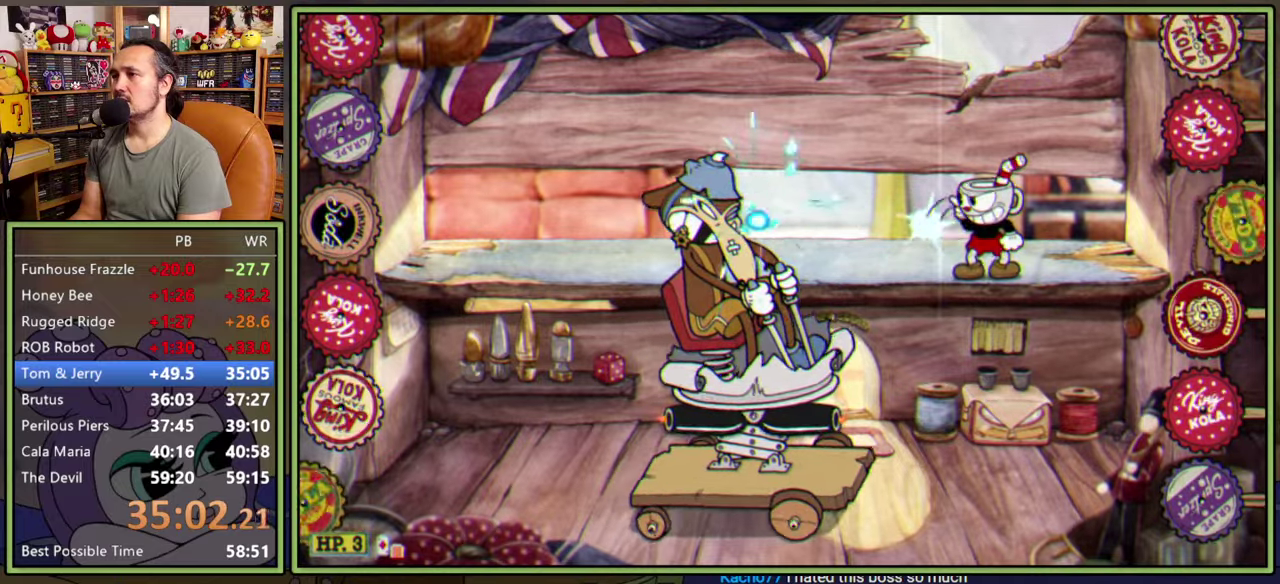
{"buttons": ["L1"], "right_stick": "center", "events": []}
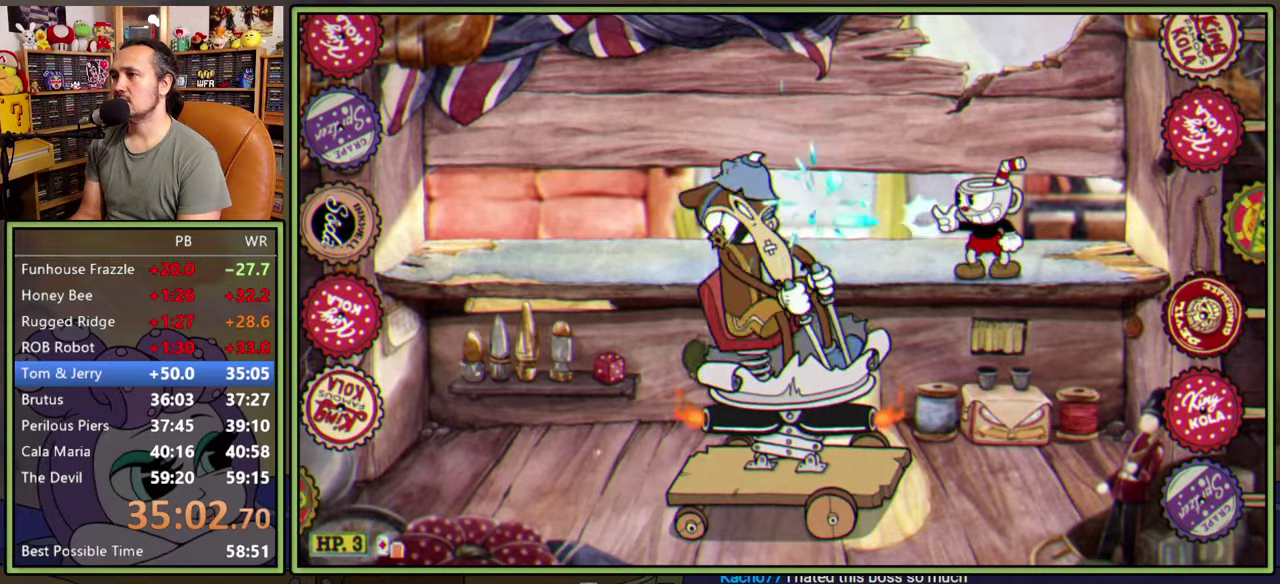
{"buttons": ["L1"], "right_stick": "center", "events": []}
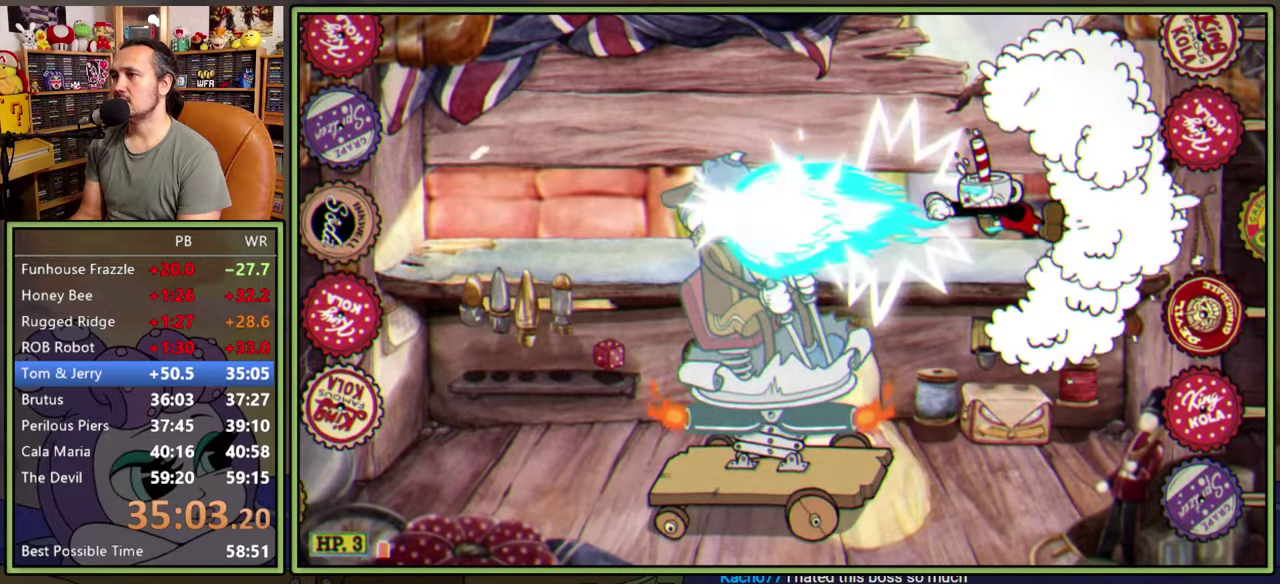
{"buttons": ["L1", "DPAD_LEFT"], "right_stick": "center", "events": [[383, "DPAD_LEFT", "down"]]}
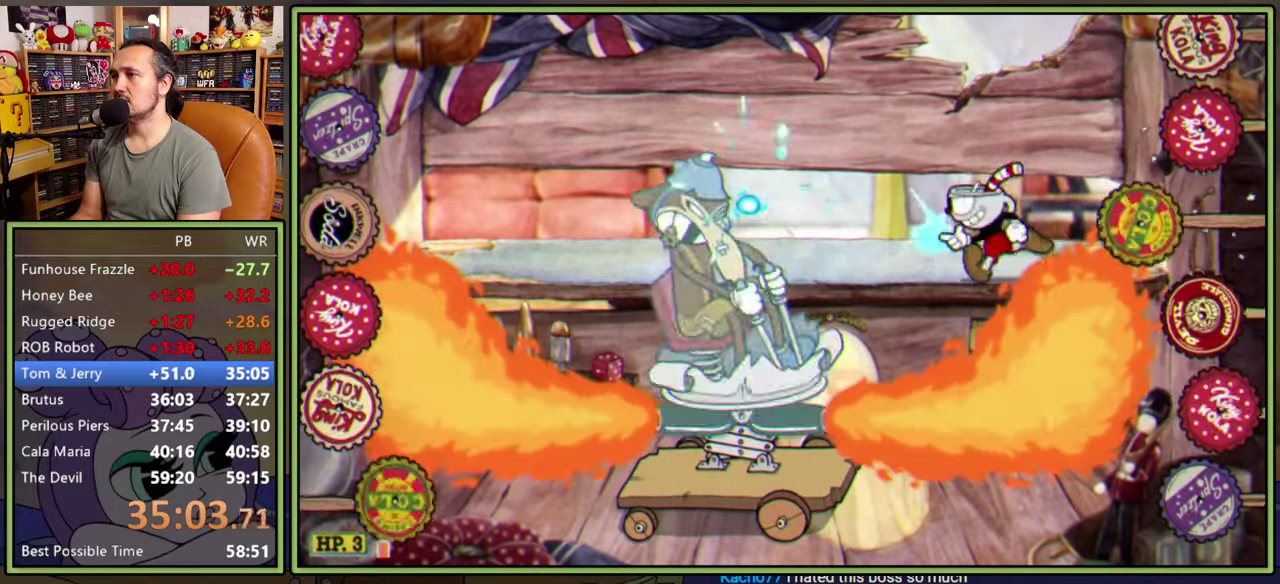
{"buttons": ["L1", "DPAD_RIGHT"], "right_stick": "center", "events": [[133, "DPAD_LEFT", "up"], [216, "A", "down"], [300, "A", "up"], [300, "DPAD_RIGHT", "down"]]}
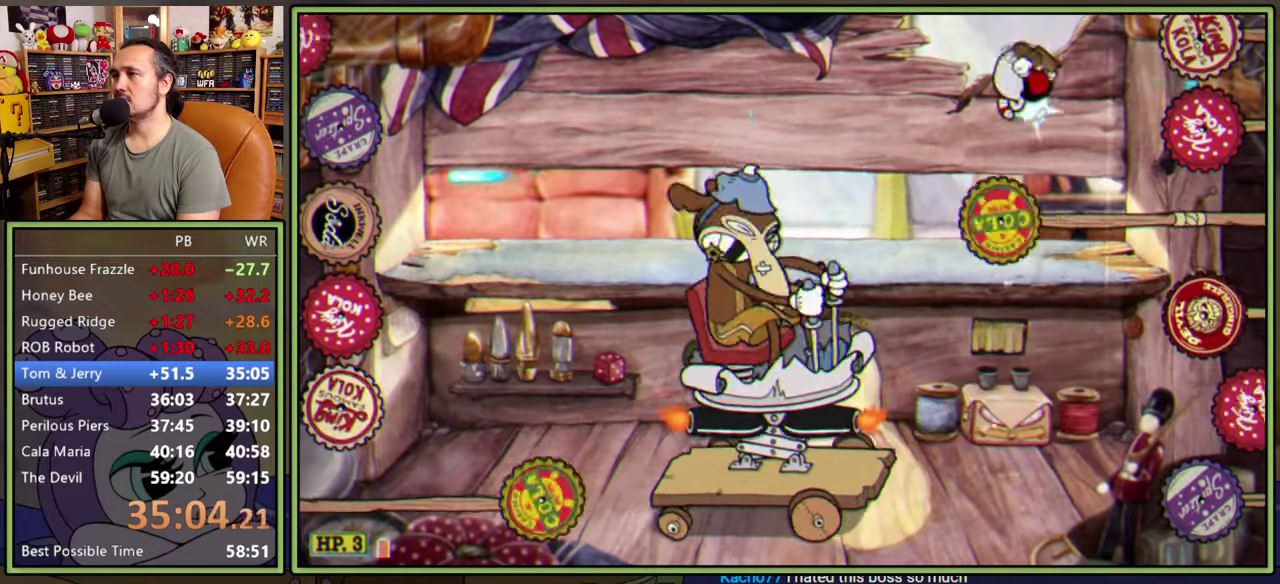
{"buttons": ["L1", "DPAD_LEFT"], "right_stick": "center", "events": [[200, "DPAD_DOWN", "down"], [200, "DPAD_RIGHT", "up"], [216, "DPAD_LEFT", "down"], [283, "A", "down"], [316, "DPAD_LEFT", "up"], [333, "A", "up"], [433, "DPAD_LEFT", "down"], [483, "DPAD_DOWN", "up"]]}
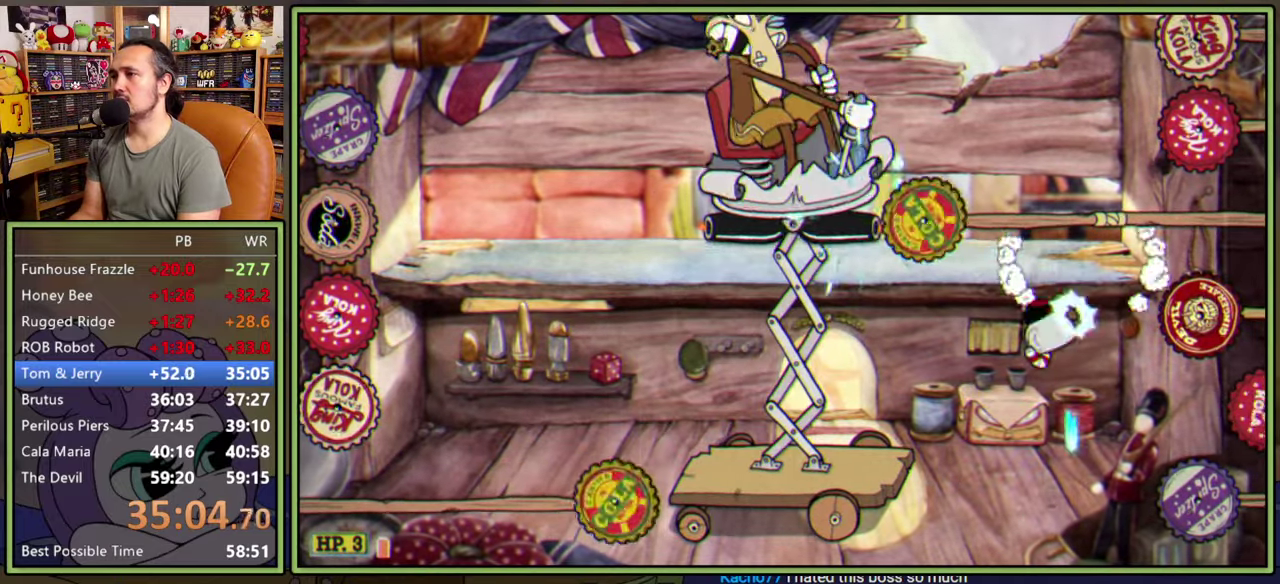
{"buttons": ["L1", "R1", "DPAD_UP", "DPAD_LEFT"], "right_stick": "center", "events": [[16, "DPAD_UP", "down"], [66, "R1", "down"], [383, "R1", "up"], [483, "R1", "down"]]}
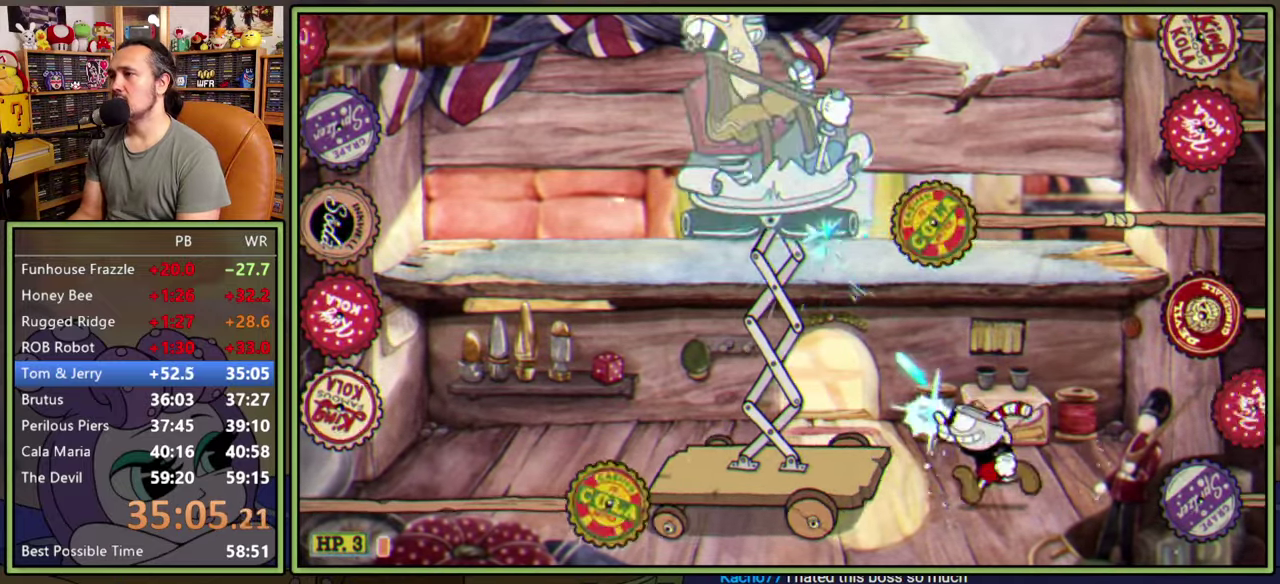
{"buttons": ["L1", "DPAD_DOWN"], "right_stick": "center", "events": [[433, "R1", "up"], [483, "DPAD_UP", "up"], [500, "DPAD_DOWN", "down"], [500, "DPAD_LEFT", "up"]]}
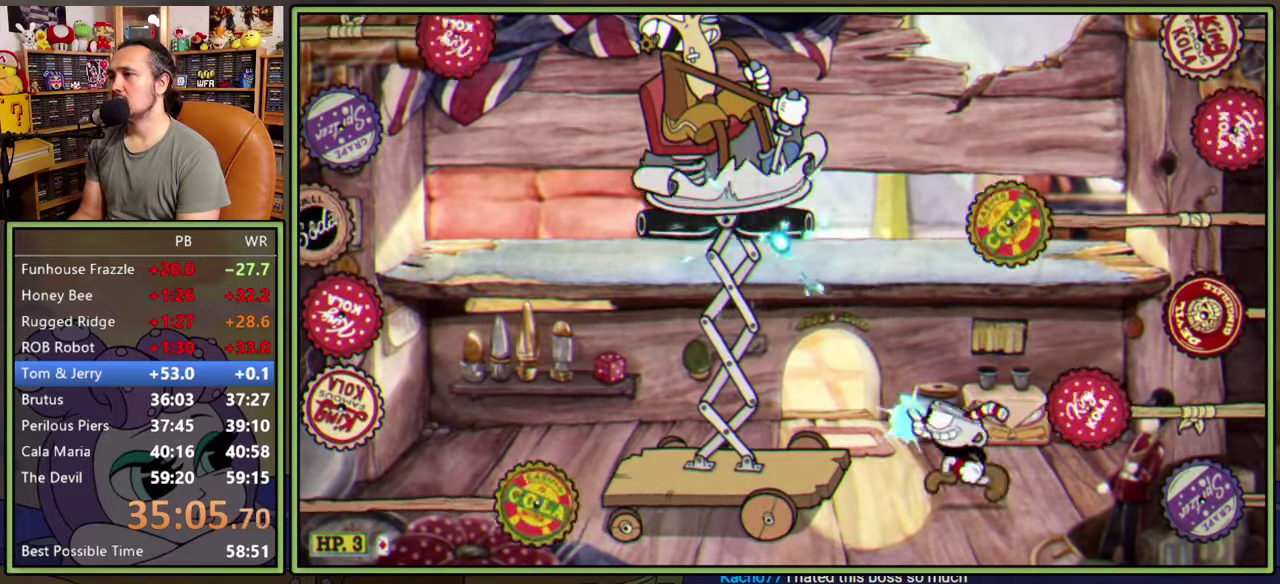
{"buttons": ["L1", "DPAD_DOWN"], "right_stick": "center", "events": []}
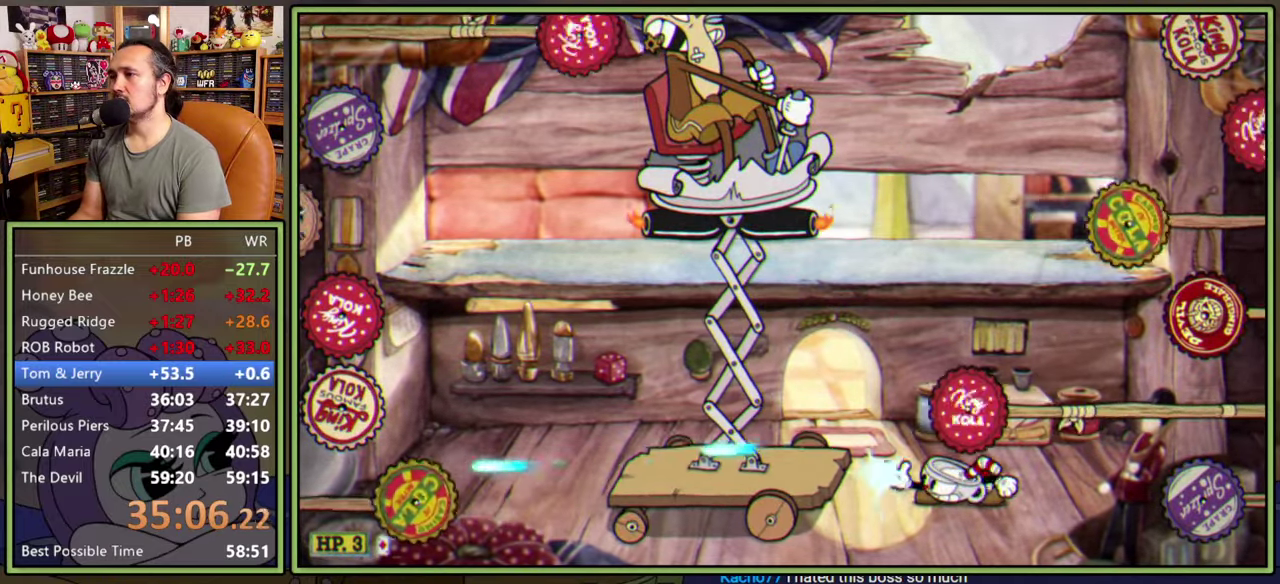
{"buttons": ["L1", "DPAD_DOWN"], "right_stick": "center", "events": []}
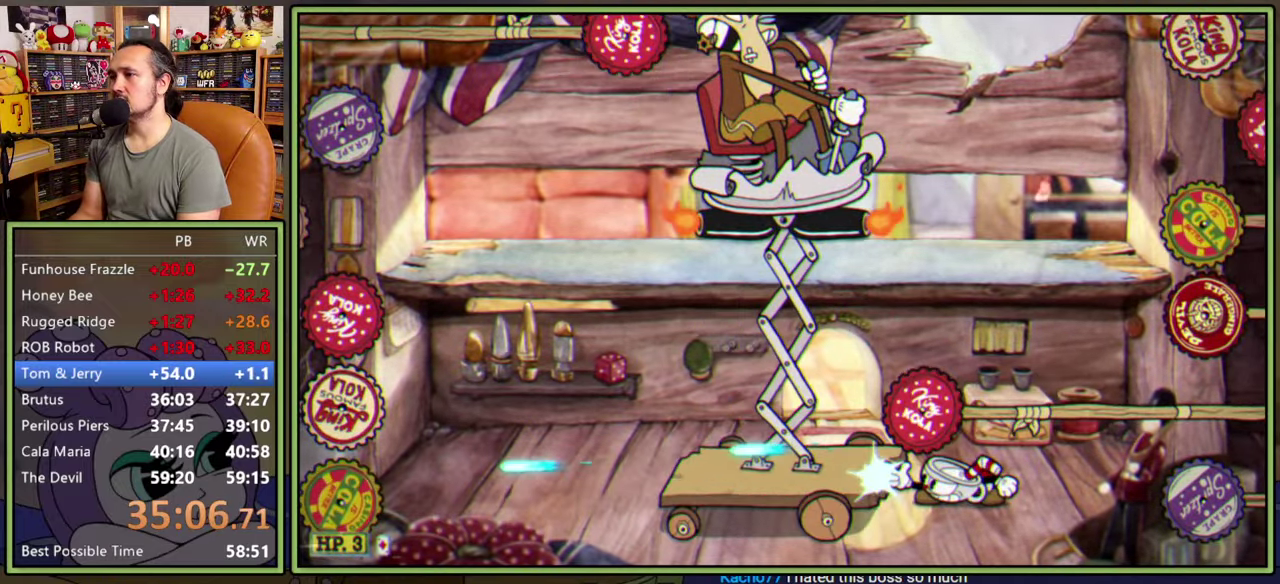
{"buttons": ["L1", "DPAD_DOWN"], "right_stick": "center", "events": []}
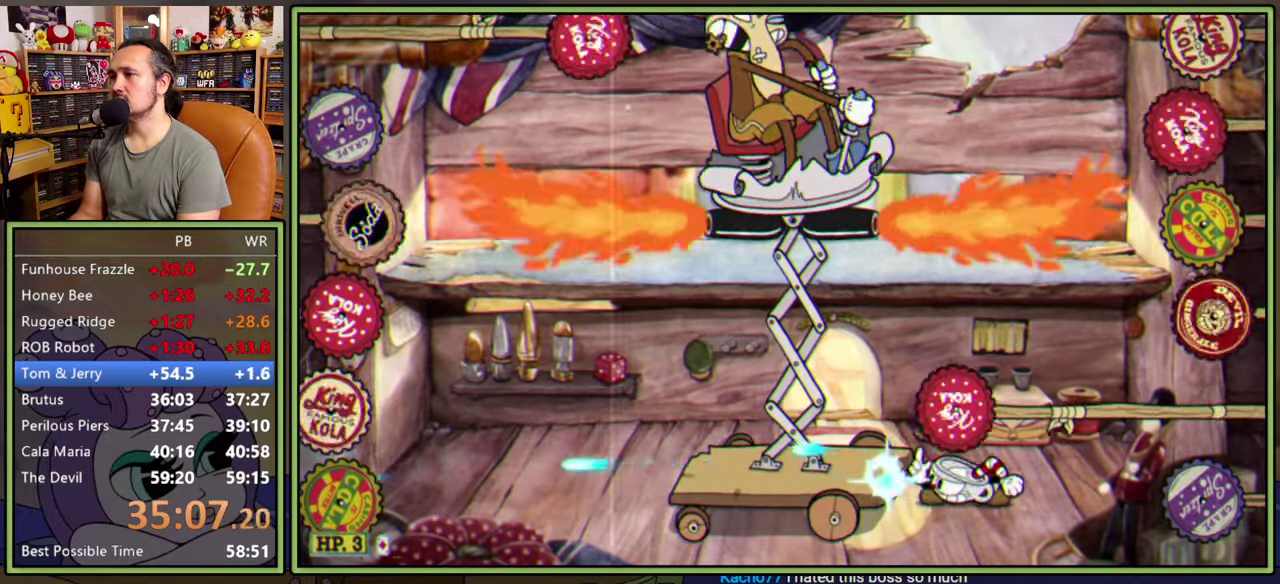
{"buttons": ["L1", "R1", "DPAD_UP", "DPAD_LEFT"], "right_stick": "center", "events": [[416, "DPAD_DOWN", "up"], [416, "DPAD_LEFT", "down"], [416, "R1", "down"], [450, "DPAD_UP", "down"]]}
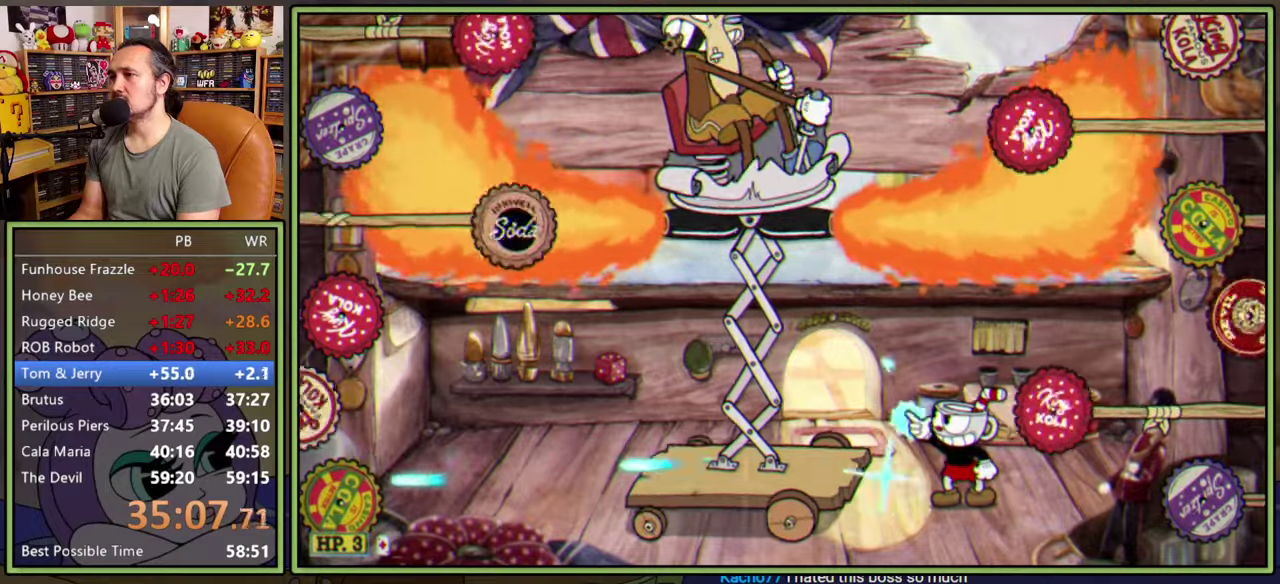
{"buttons": ["L1", "R1", "DPAD_UP", "DPAD_LEFT"], "right_stick": "center", "events": []}
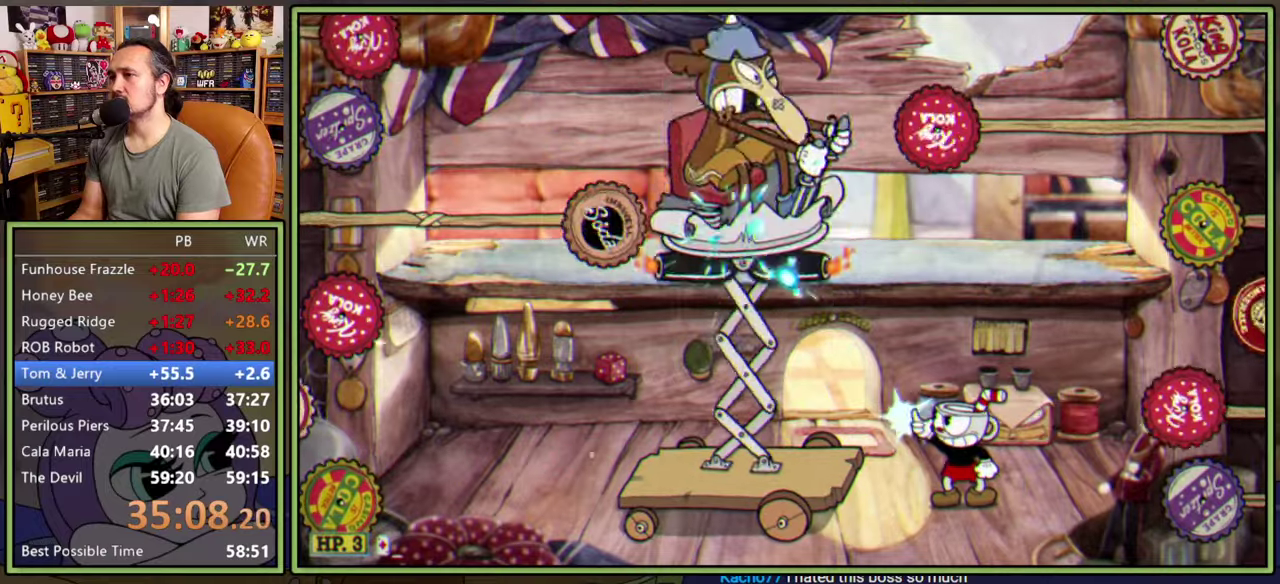
{"buttons": ["A", "L1"], "right_stick": "center", "events": [[283, "DPAD_LEFT", "up"], [283, "DPAD_UP", "up"], [300, "A", "down"], [316, "R1", "up"]]}
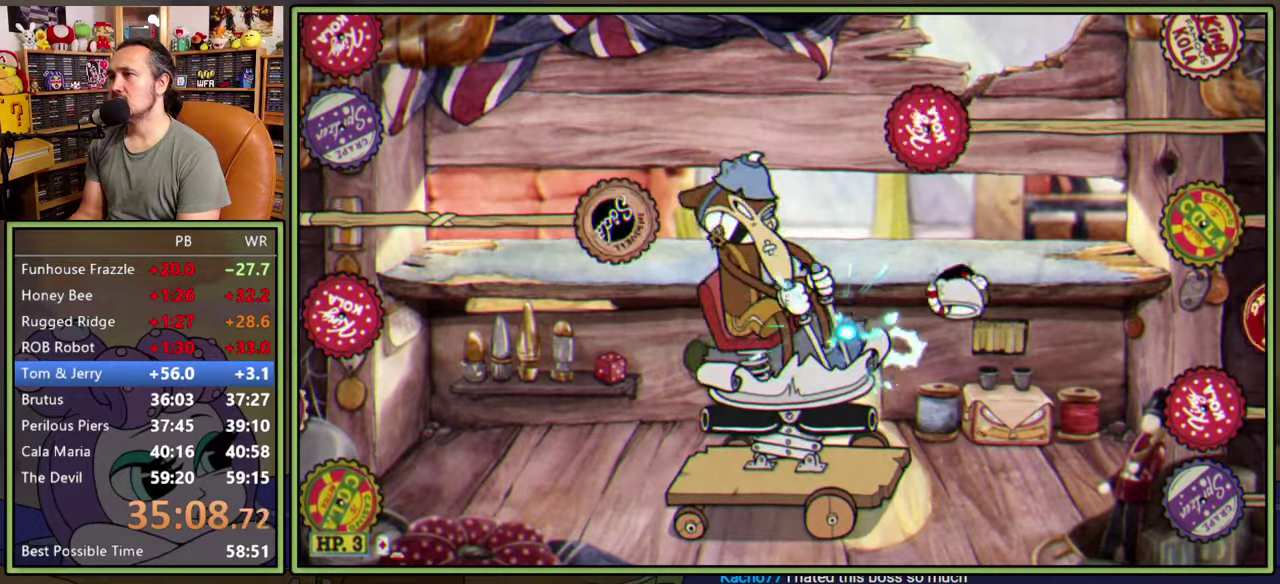
{"buttons": ["L1"], "right_stick": "center", "events": [[33, "A", "up"]]}
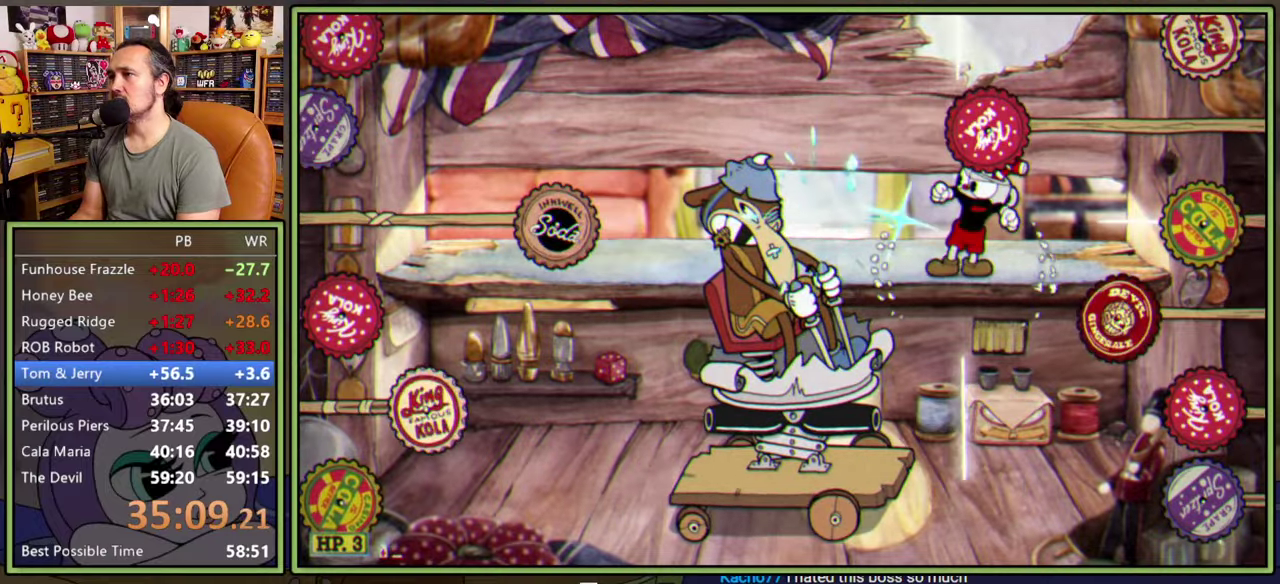
{"buttons": ["L1"], "right_stick": "center", "events": []}
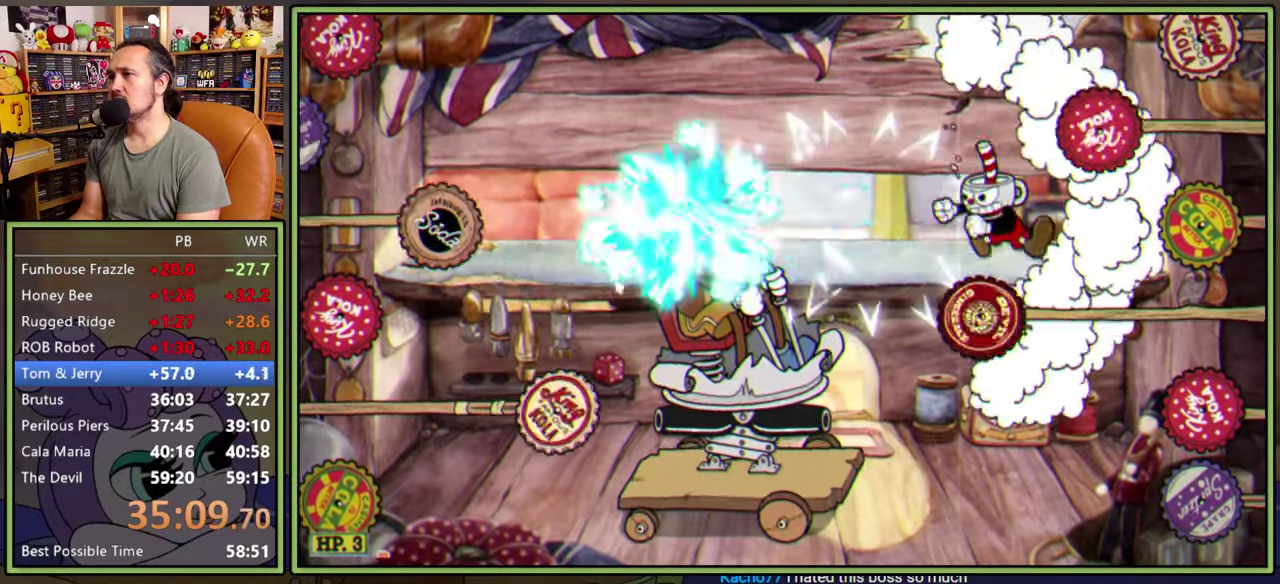
{"buttons": ["L1", "DPAD_DOWN"], "right_stick": "center", "events": [[33, "DPAD_DOWN", "down"]]}
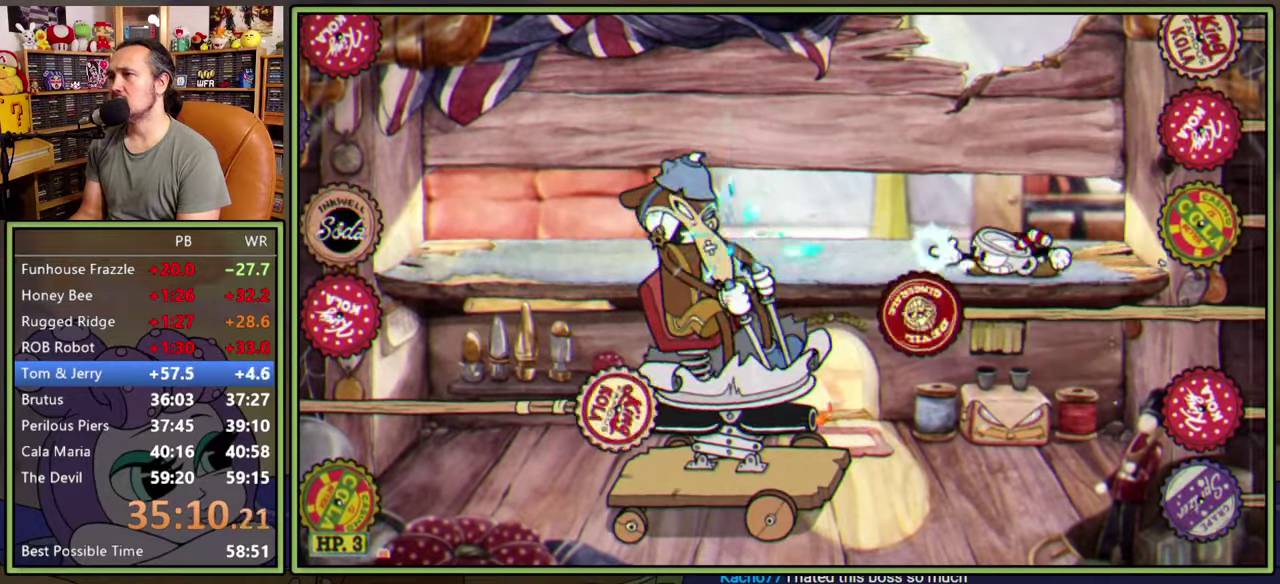
{"buttons": ["L1", "DPAD_DOWN"], "right_stick": "center", "events": []}
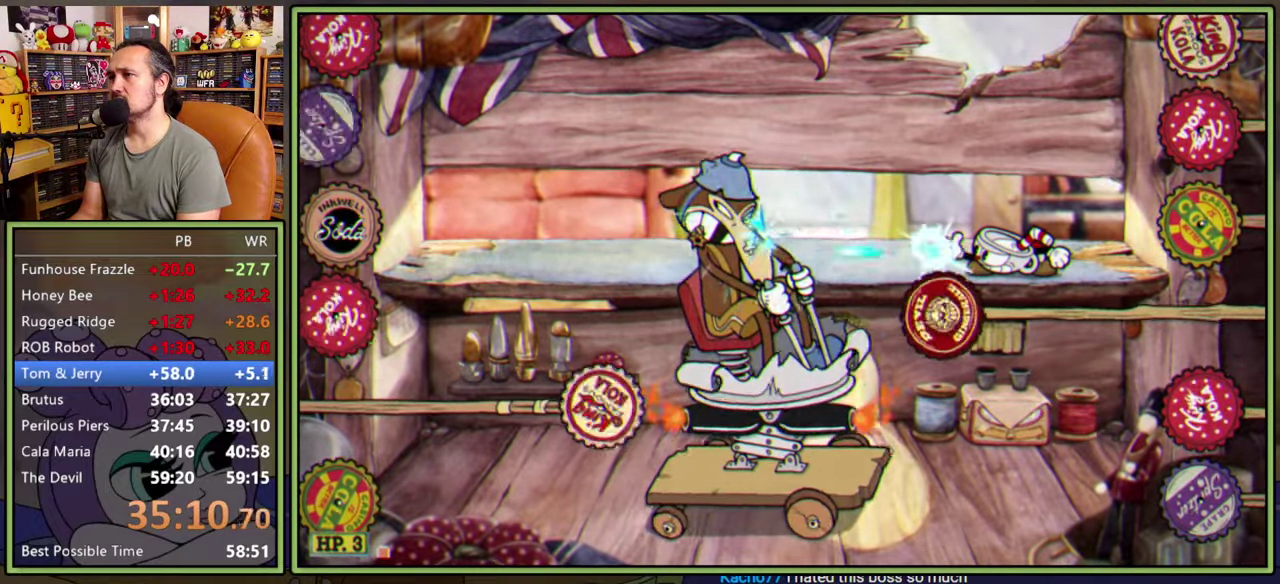
{"buttons": ["L1", "DPAD_DOWN"], "right_stick": "center", "events": []}
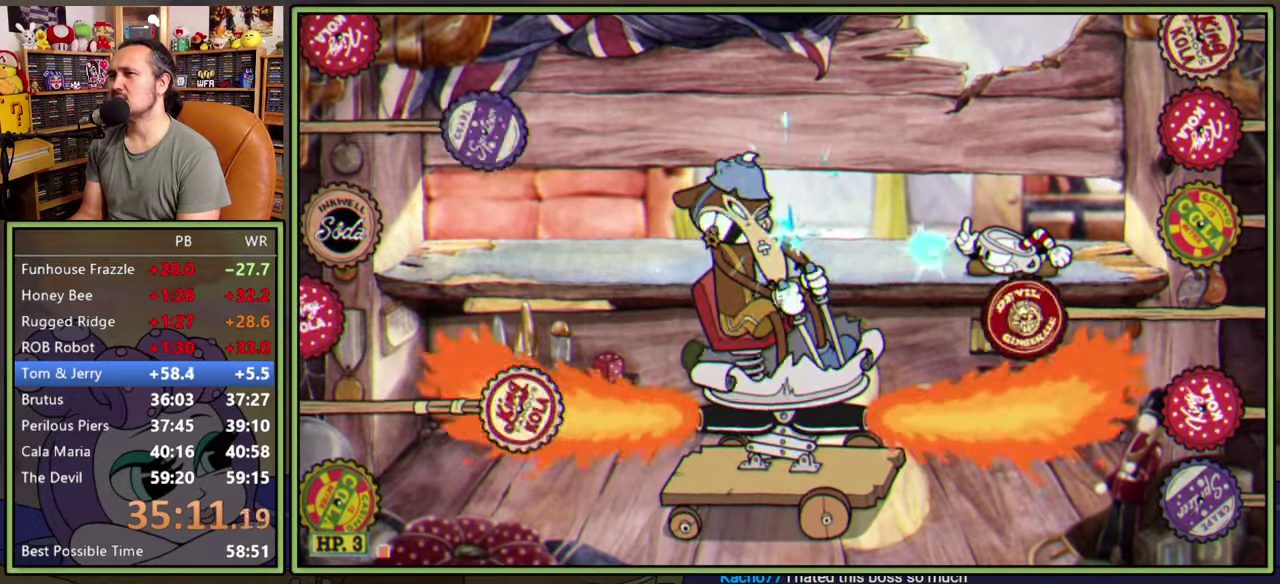
{"buttons": ["L1", "DPAD_DOWN"], "right_stick": "center", "events": []}
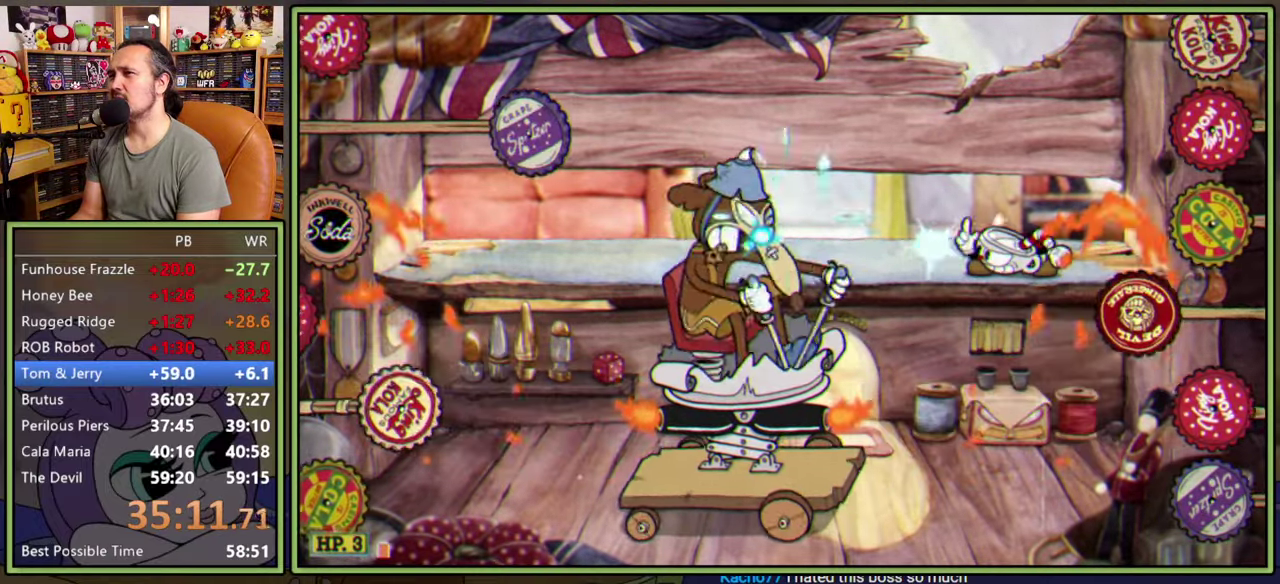
{"buttons": ["L1", "DPAD_LEFT"], "right_stick": "center", "events": [[116, "DPAD_DOWN", "up"], [433, "DPAD_LEFT", "down"]]}
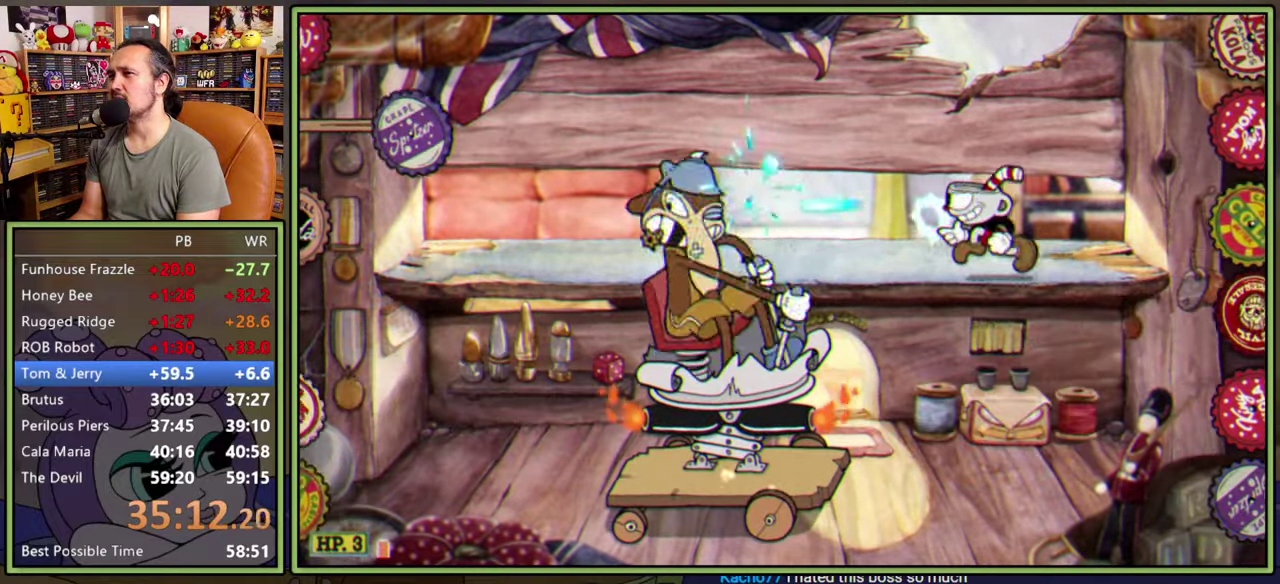
{"buttons": ["L1"], "right_stick": "center", "events": [[83, "DPAD_LEFT", "up"], [183, "DPAD_DOWN", "down"], [383, "DPAD_DOWN", "up"]]}
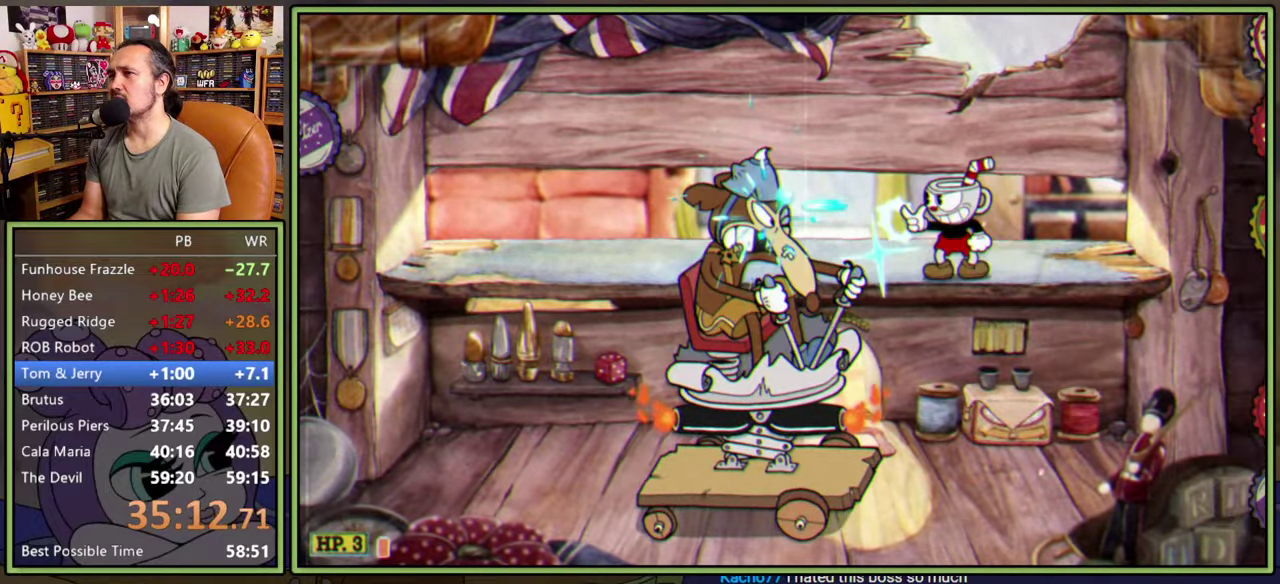
{"buttons": ["L1"], "right_stick": "center", "events": []}
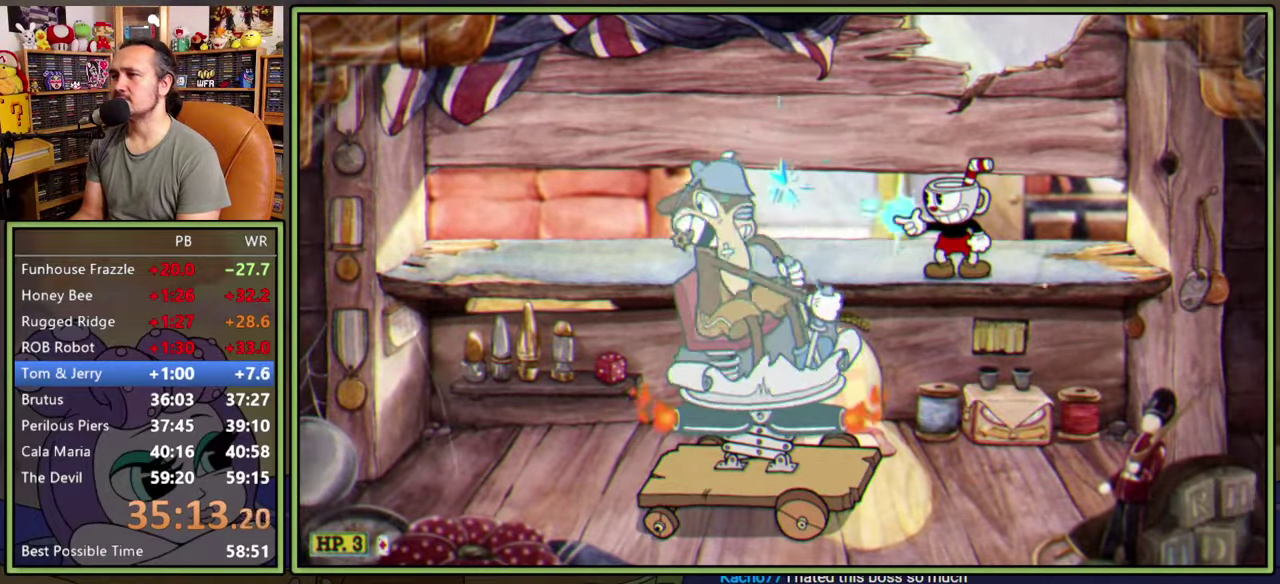
{"buttons": ["L1"], "right_stick": "center", "events": [[200, "DPAD_LEFT", "down"], [283, "DPAD_LEFT", "up"]]}
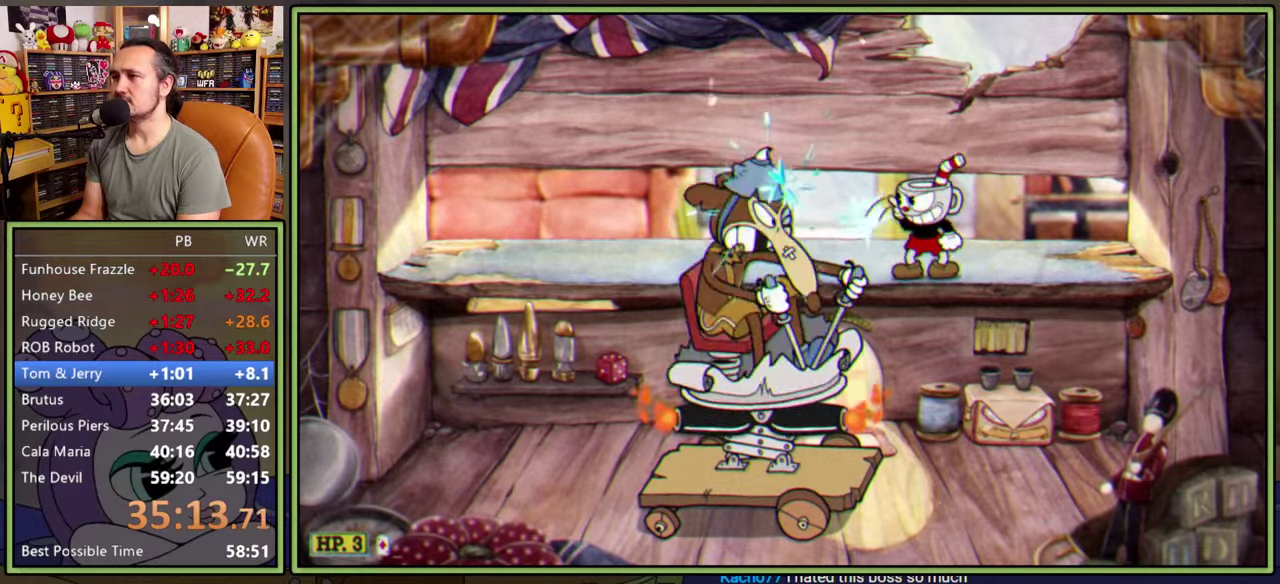
{"buttons": ["L1"], "right_stick": "center", "events": [[266, "DPAD_LEFT", "down"], [316, "DPAD_LEFT", "up"]]}
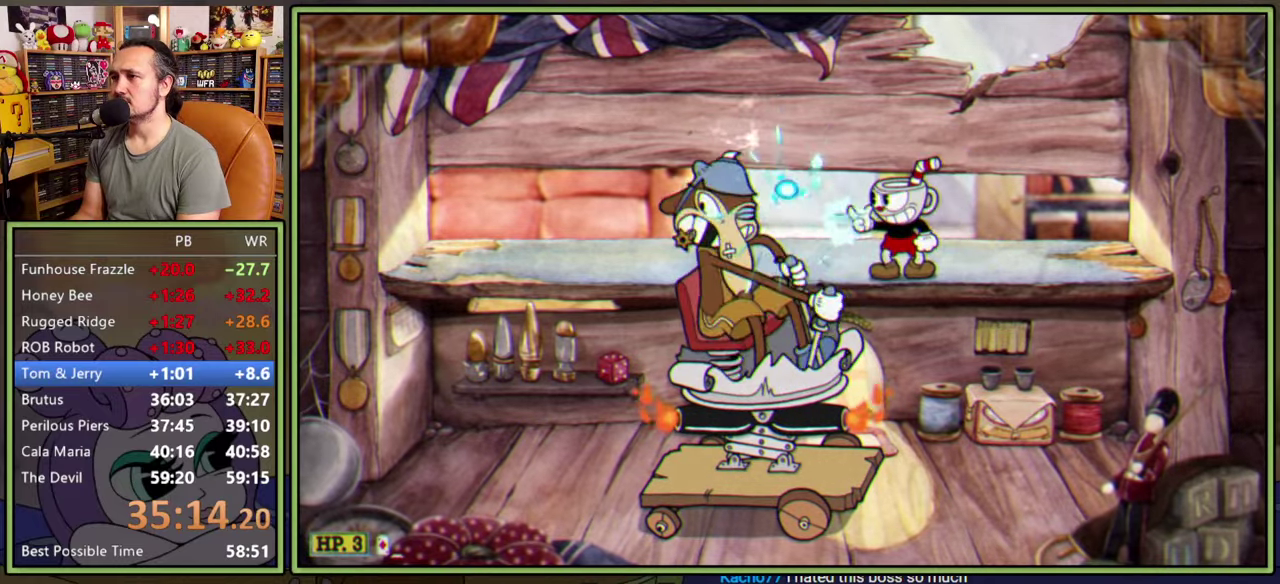
{"buttons": ["L1"], "right_stick": "center", "events": []}